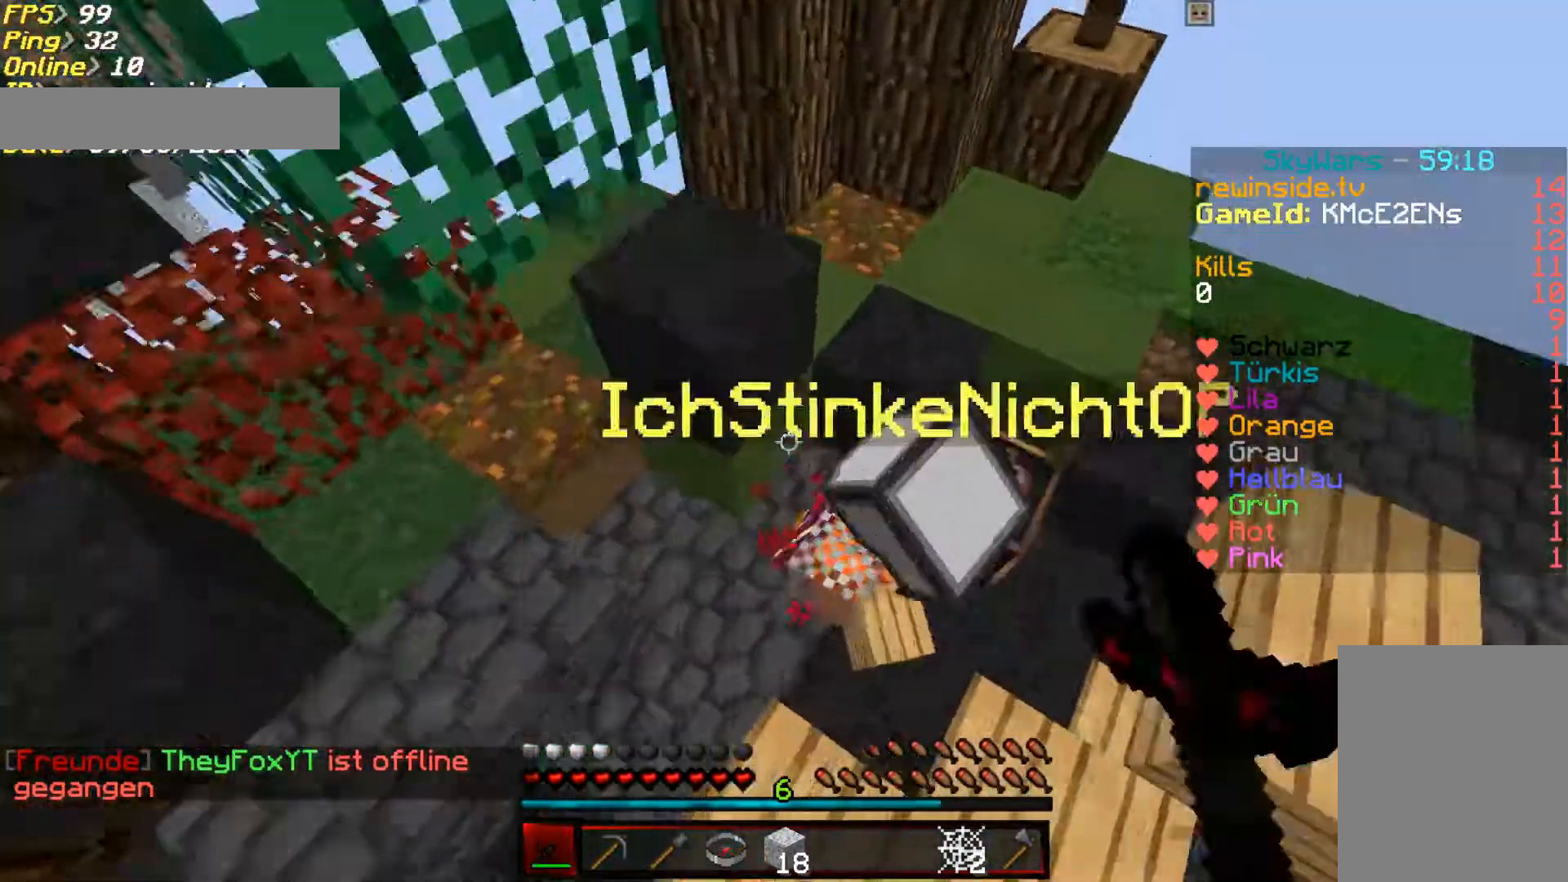
Gameplay with keyboard and mouse; each line is a JSON object with the keys and mouse buttons held at the frame after it. "events" lists presses ("down") and releases ("up") of "a", "d", "s", "w", "mouse_left" and "mouse_right" between this image and that frame as [ms after this image, input, new state], when the widget could be followed in between. "mouse_left", "mouse_right" = the "left", "right" buttons of the "mouse" list. No other keys are recorded. Fast repeated clicks can show as one long hold. Mouse movement is not recorded.
{"keys": ["w"], "mouse": ["left"], "events": [[67, "a", "up"], [67, "mouse_left", "up"], [100, "mouse_left", "down"], [167, "mouse_left", "up"], [267, "mouse_left", "down"], [300, "mouse_left", "up"], [367, "mouse_left", "down"], [433, "mouse_left", "up"], [483, "mouse_left", "down"], [483, "w", "down"]]}
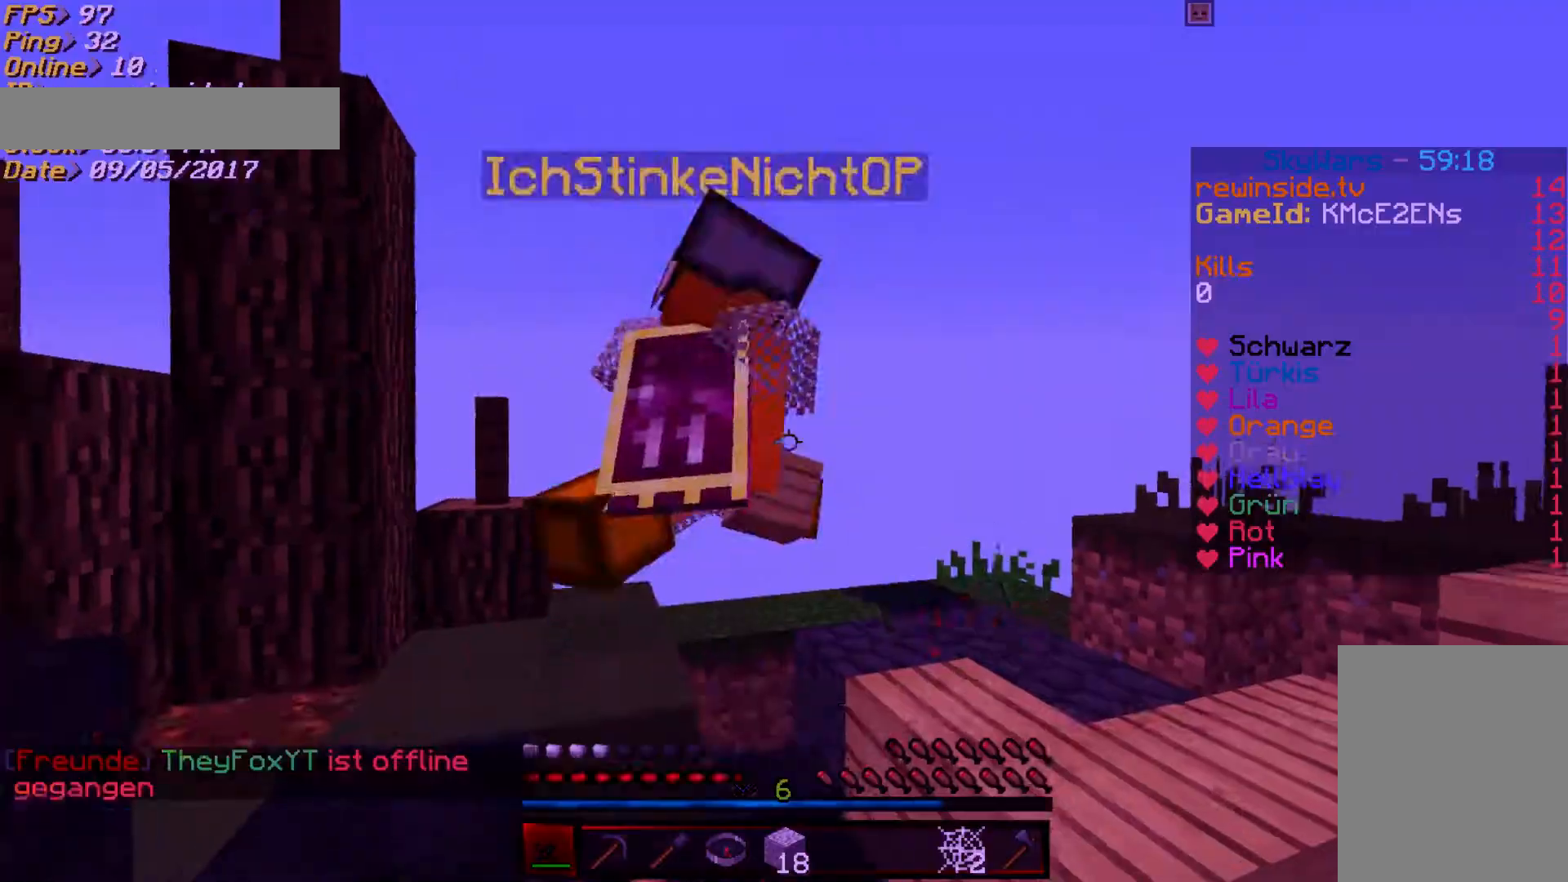
{"keys": ["a", "w"], "mouse": [], "events": [[50, "mouse_left", "up"], [83, "mouse_left", "down"], [183, "mouse_left", "up"], [250, "mouse_left", "down"], [317, "a", "down"], [317, "mouse_left", "up"]]}
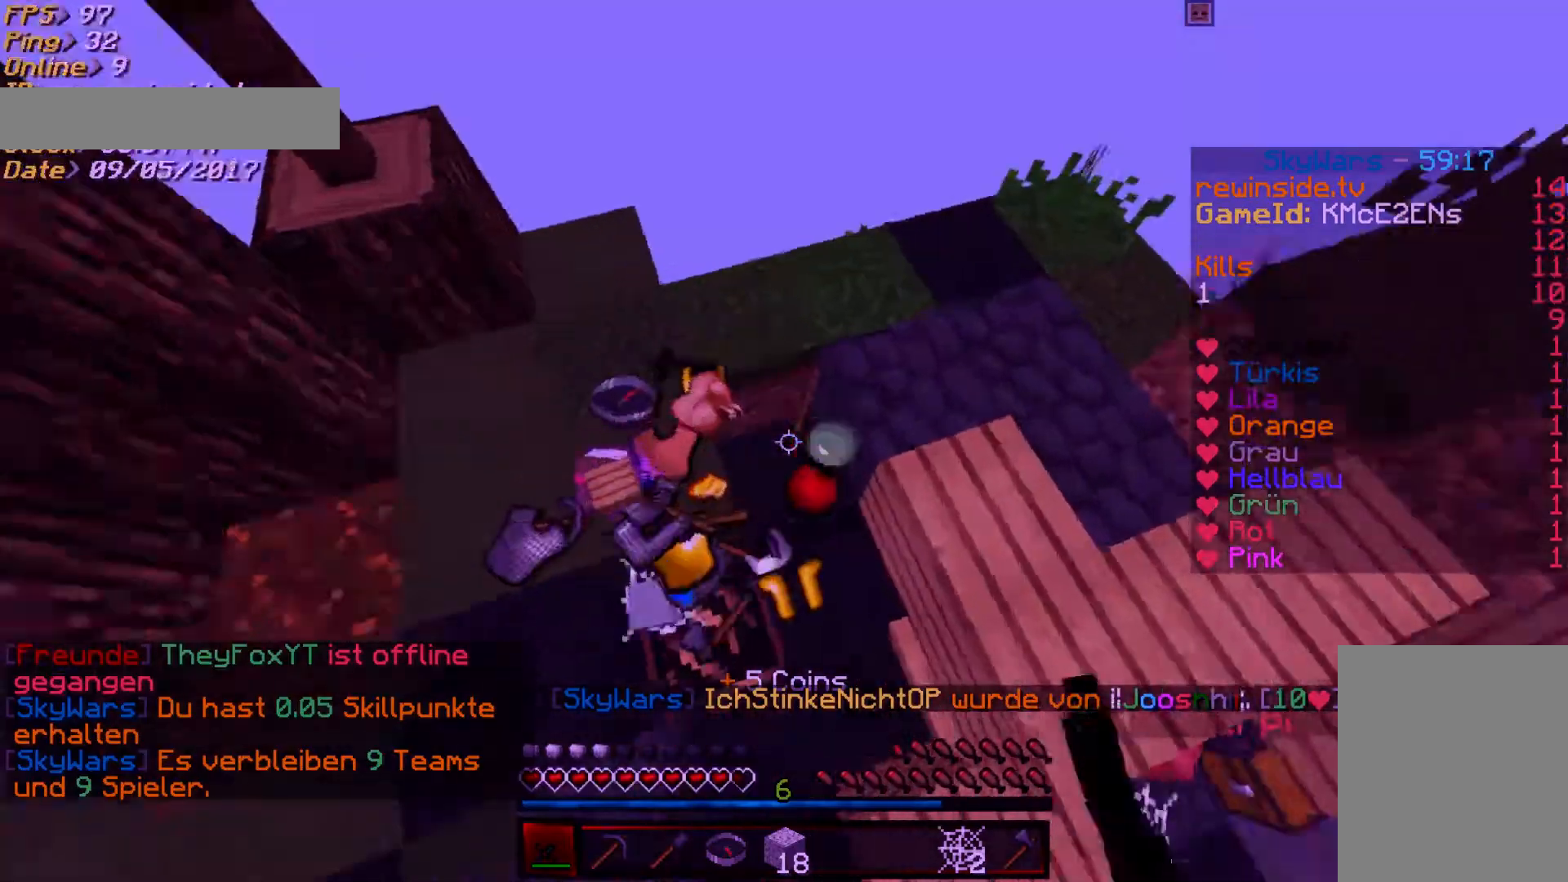
{"keys": ["w"], "mouse": [], "events": [[317, "a", "up"], [317, "d", "down"], [350, "w", "up"], [383, "w", "down"], [450, "d", "up"]]}
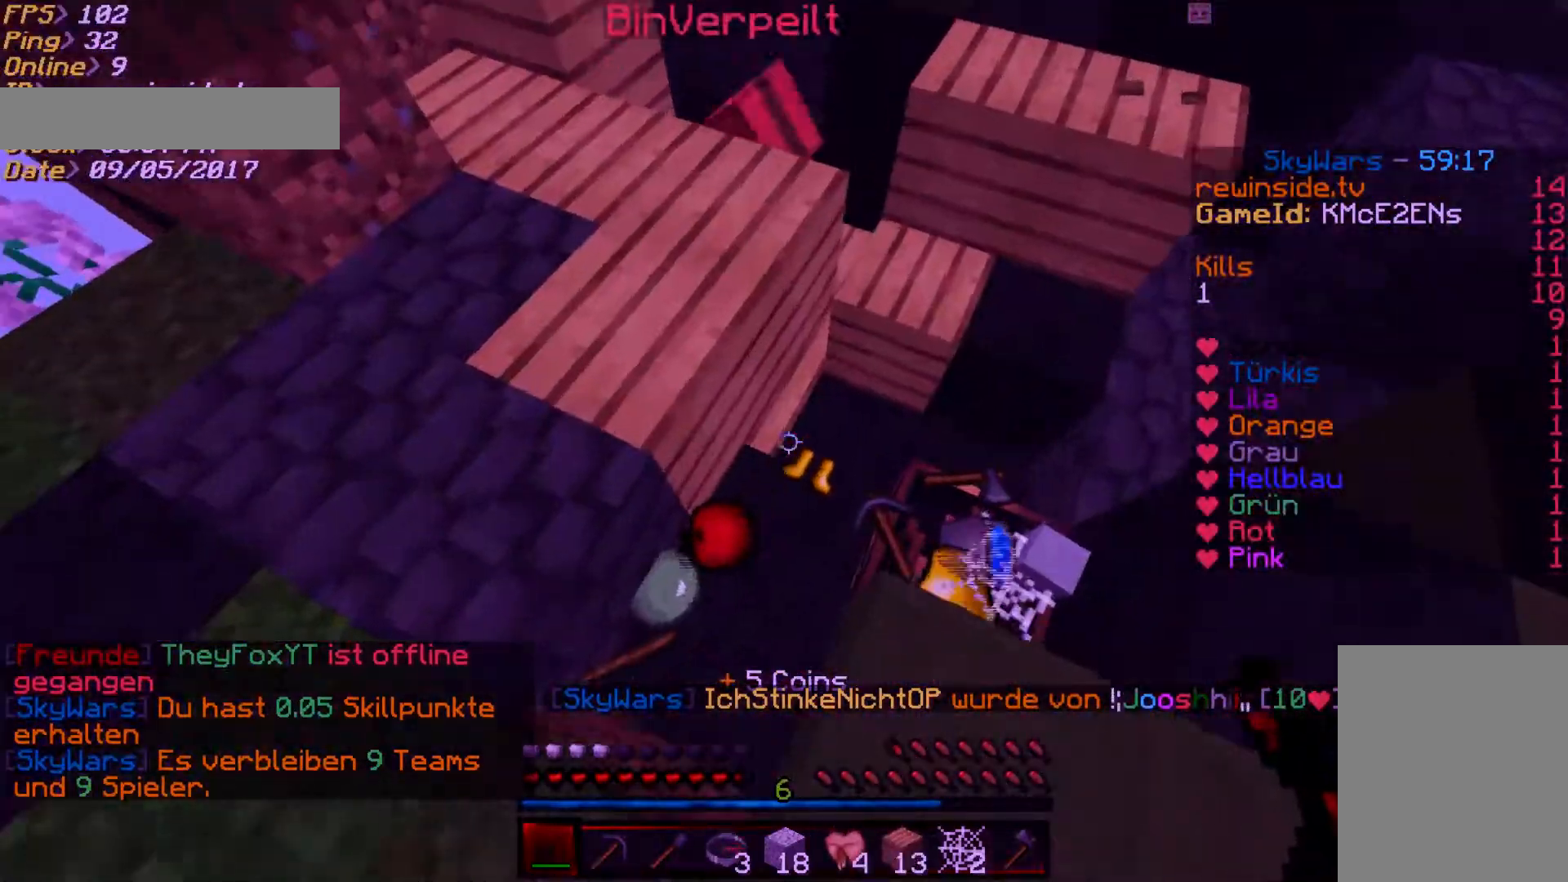
{"keys": ["d", "w"], "mouse": [], "events": [[17, "w", "up"], [350, "d", "down"], [383, "w", "down"]]}
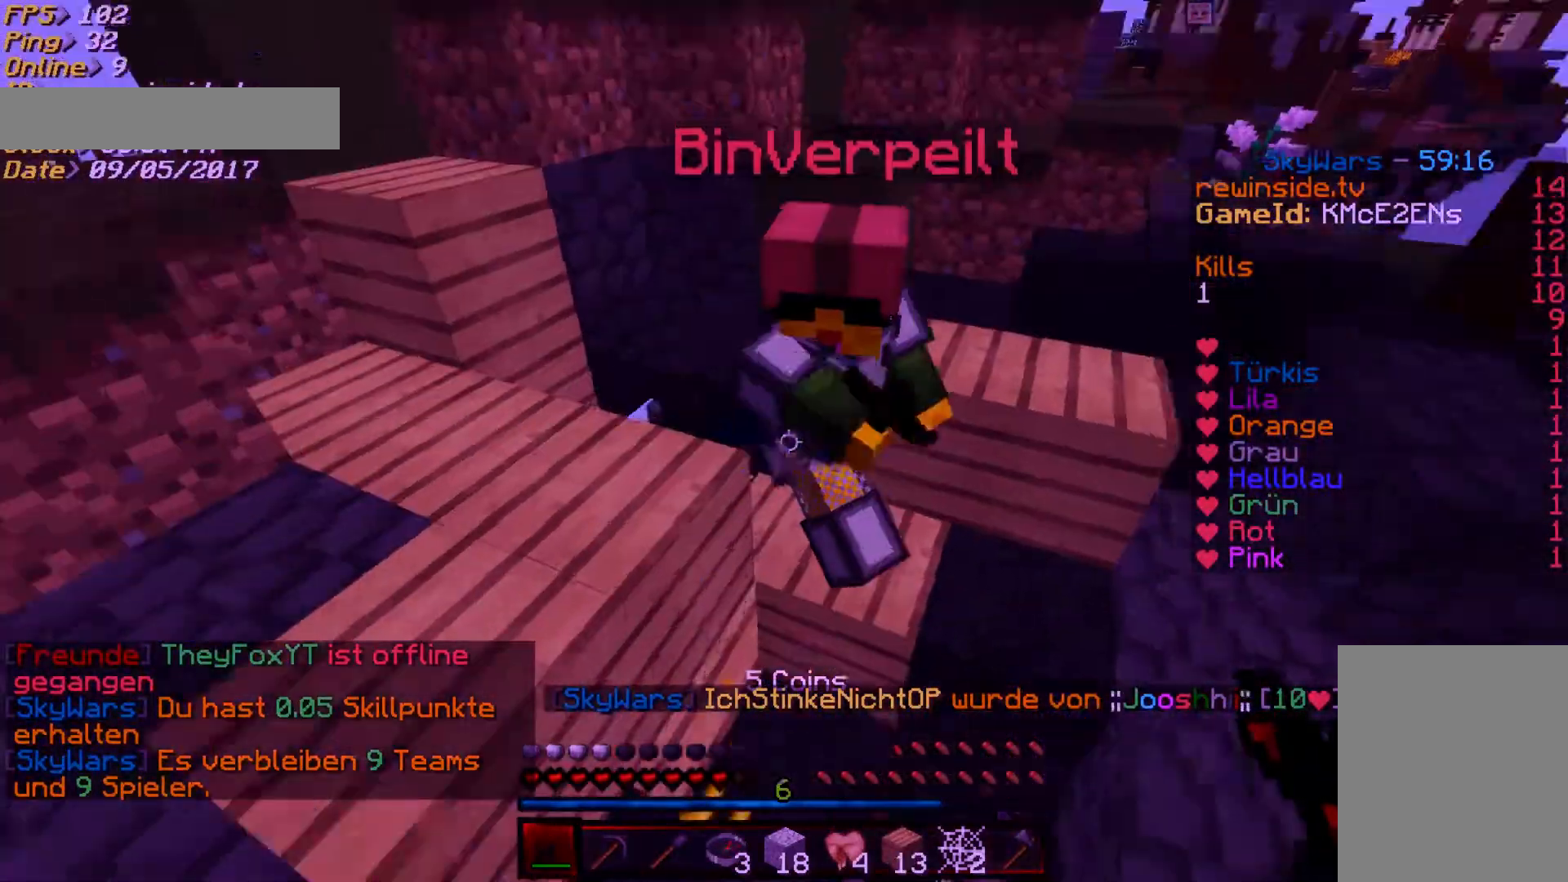
{"keys": ["d", "w"], "mouse": [], "events": [[17, "mouse_left", "down"], [117, "mouse_left", "up"], [150, "mouse_left", "down"], [250, "mouse_left", "up"], [283, "mouse_left", "down"], [350, "mouse_left", "up"], [383, "mouse_left", "down"], [483, "mouse_left", "up"]]}
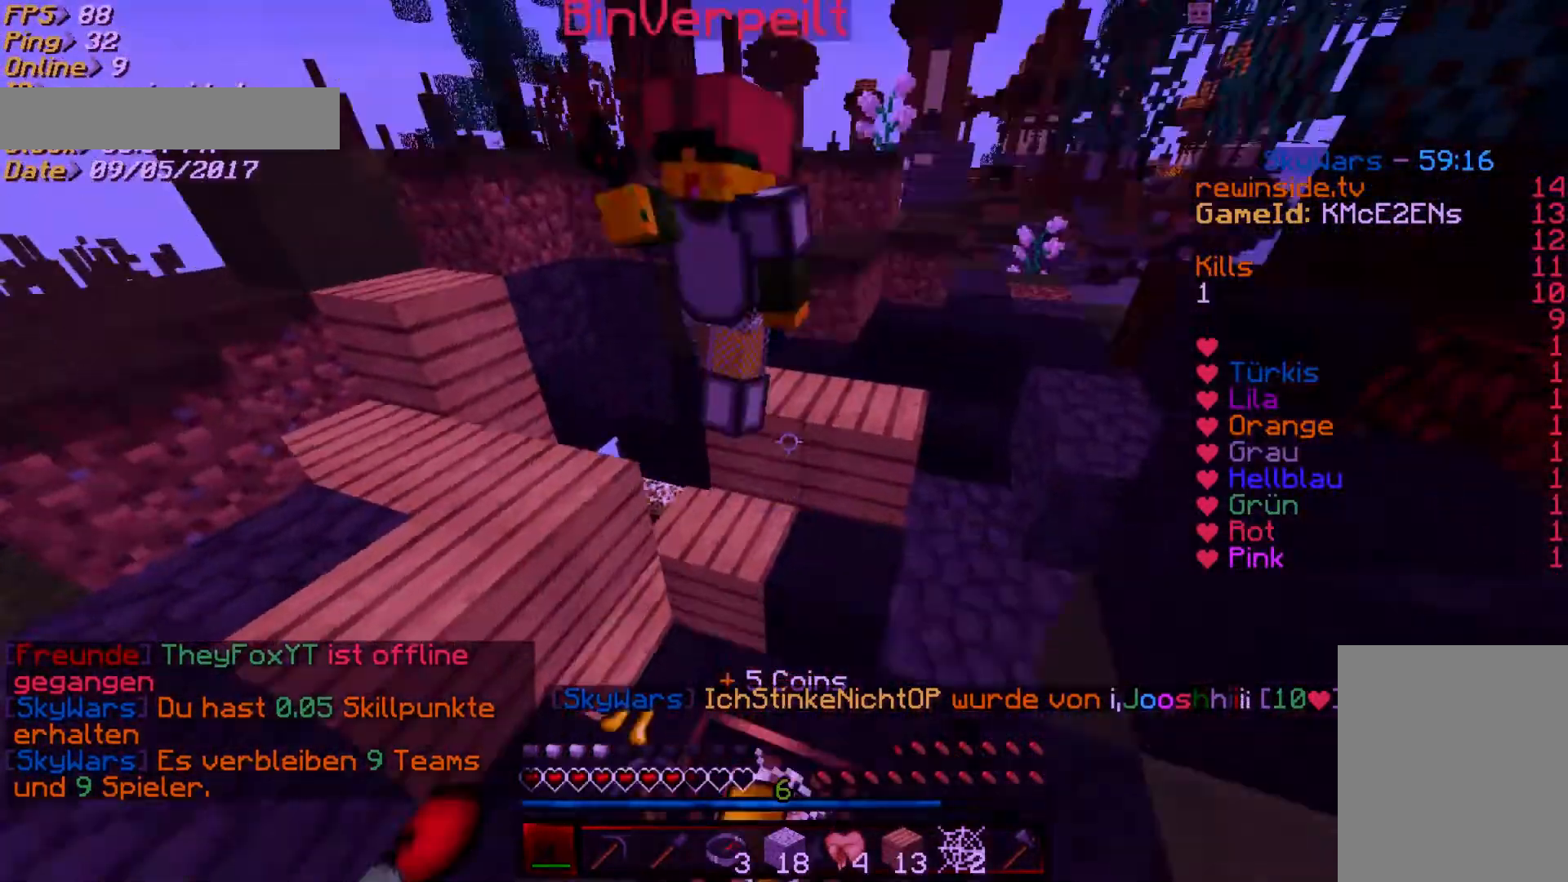
{"keys": ["d", "w"], "mouse": ["left"], "events": [[50, "mouse_left", "down"], [150, "mouse_left", "up"], [183, "mouse_left", "down"], [283, "mouse_left", "up"], [350, "mouse_left", "down"]]}
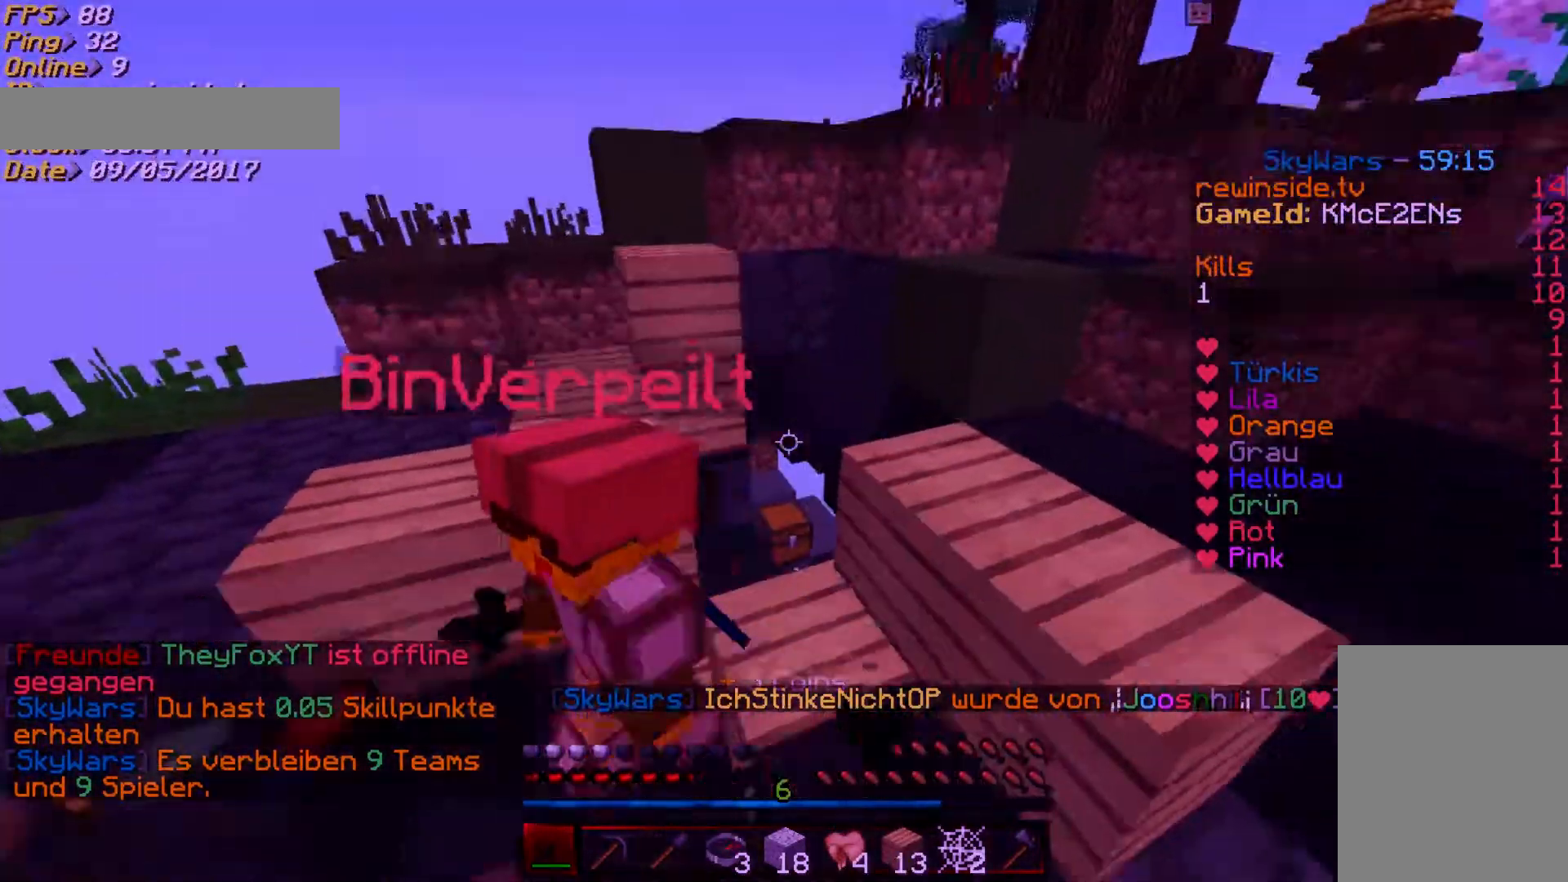
{"keys": ["d"], "mouse": ["left"], "events": [[50, "mouse_left", "up"], [83, "mouse_left", "down"], [217, "mouse_left", "up"], [250, "mouse_left", "down"], [350, "mouse_left", "up"], [350, "w", "up"], [383, "mouse_left", "down"]]}
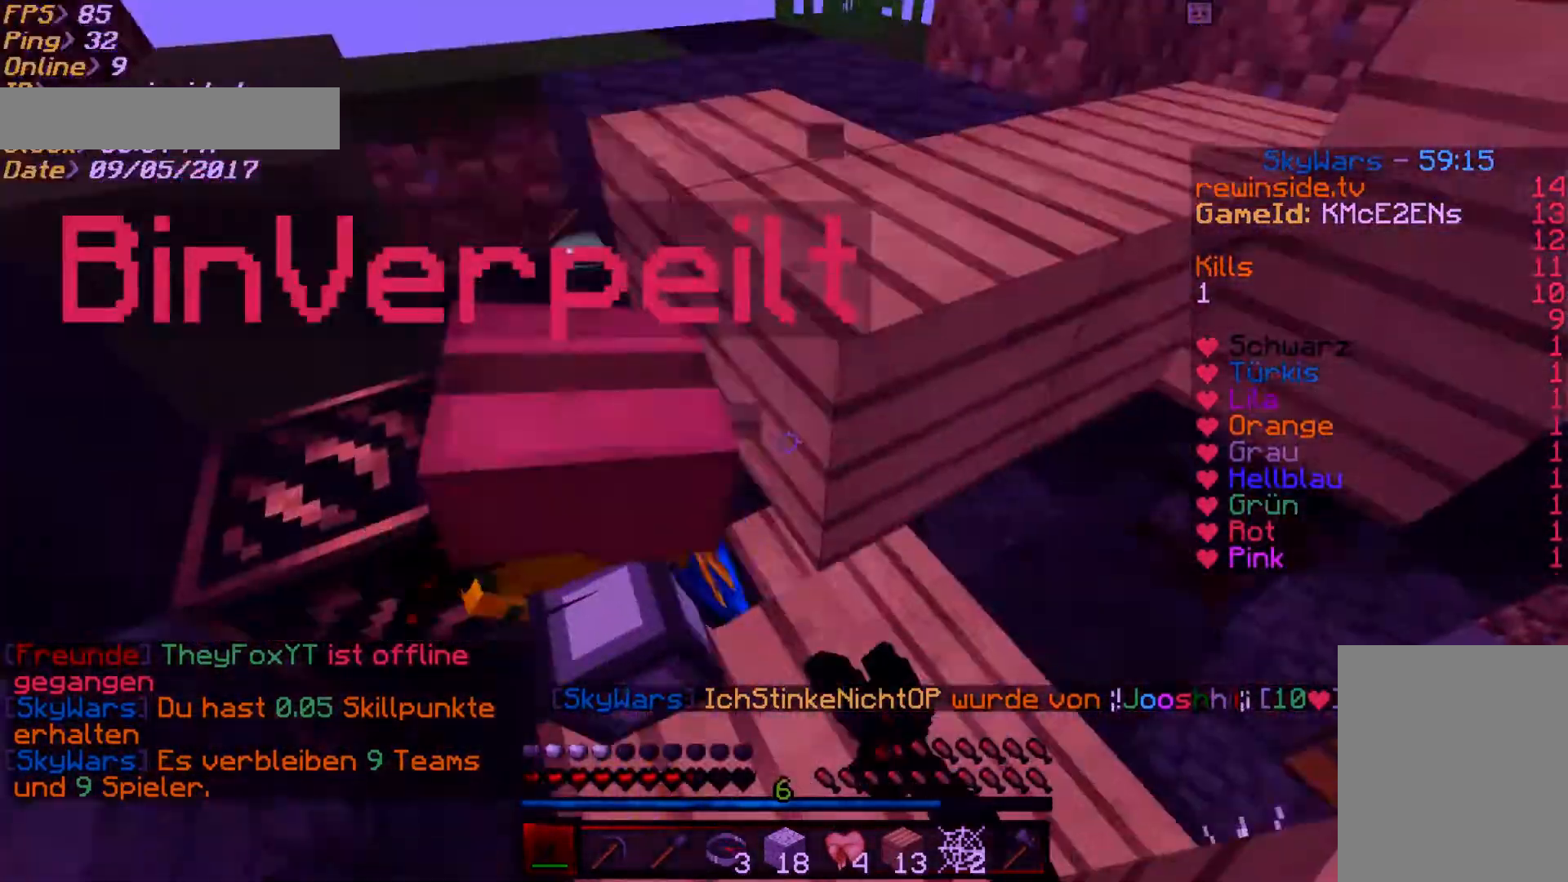
{"keys": ["a"], "mouse": ["left"], "events": [[17, "mouse_left", "up"], [50, "mouse_left", "down"], [83, "mouse_left", "up"], [150, "mouse_left", "down"], [250, "mouse_left", "up"], [283, "d", "up"], [283, "mouse_left", "down"], [383, "a", "down"], [383, "mouse_left", "up"], [483, "mouse_left", "down"]]}
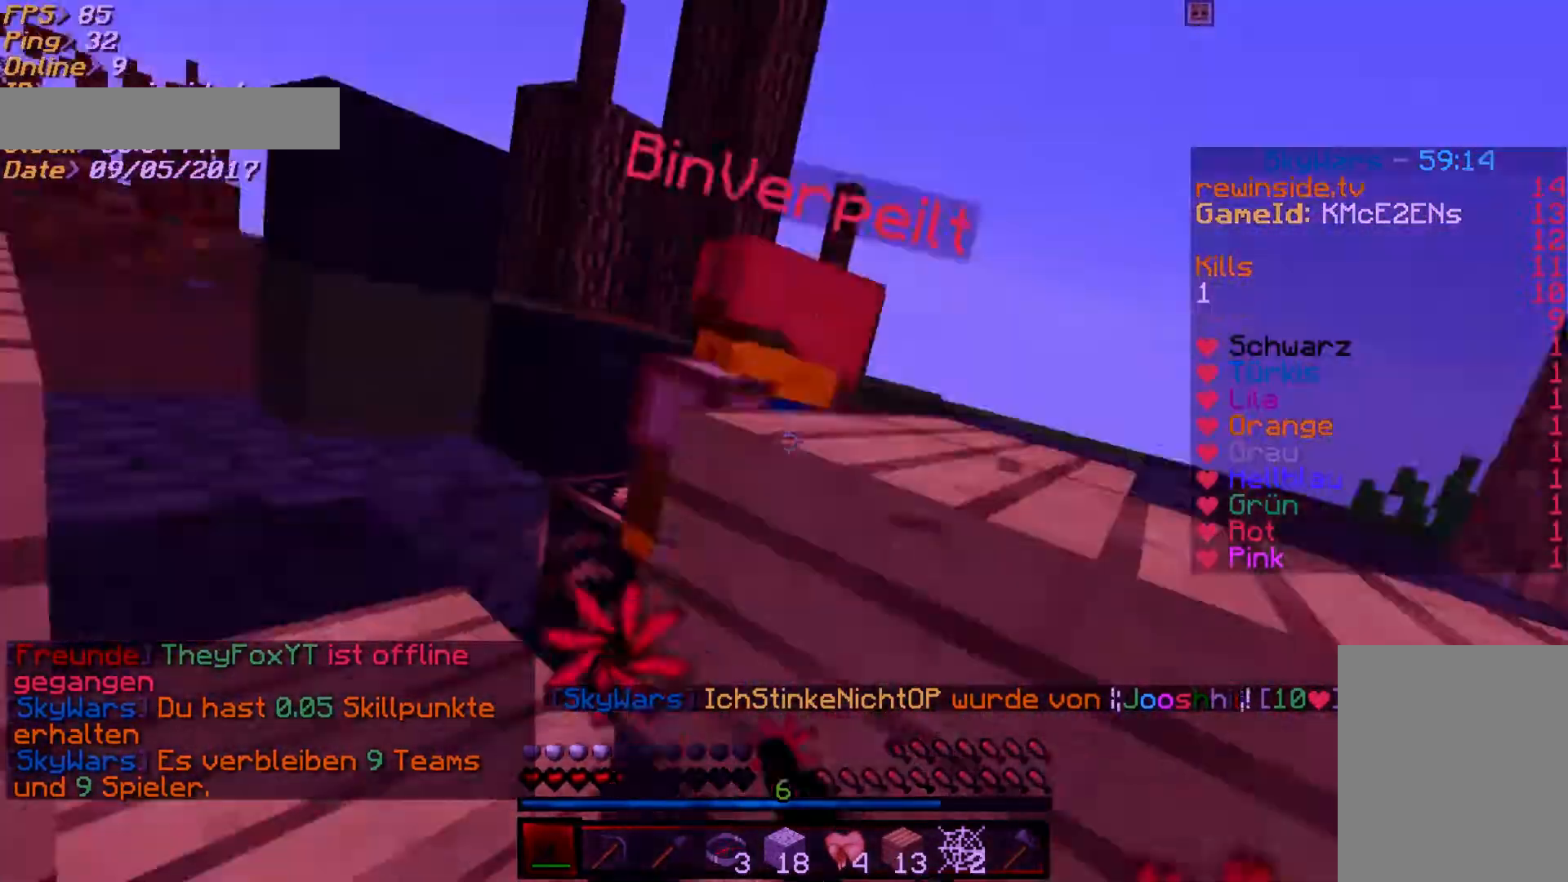
{"keys": [], "mouse": [], "events": [[50, "mouse_left", "up"], [50, "w", "down"], [83, "mouse_left", "down"], [183, "mouse_left", "up"], [283, "mouse_left", "down"], [283, "w", "up"], [350, "a", "up"], [350, "mouse_left", "up"], [383, "mouse_left", "down"], [483, "mouse_left", "up"]]}
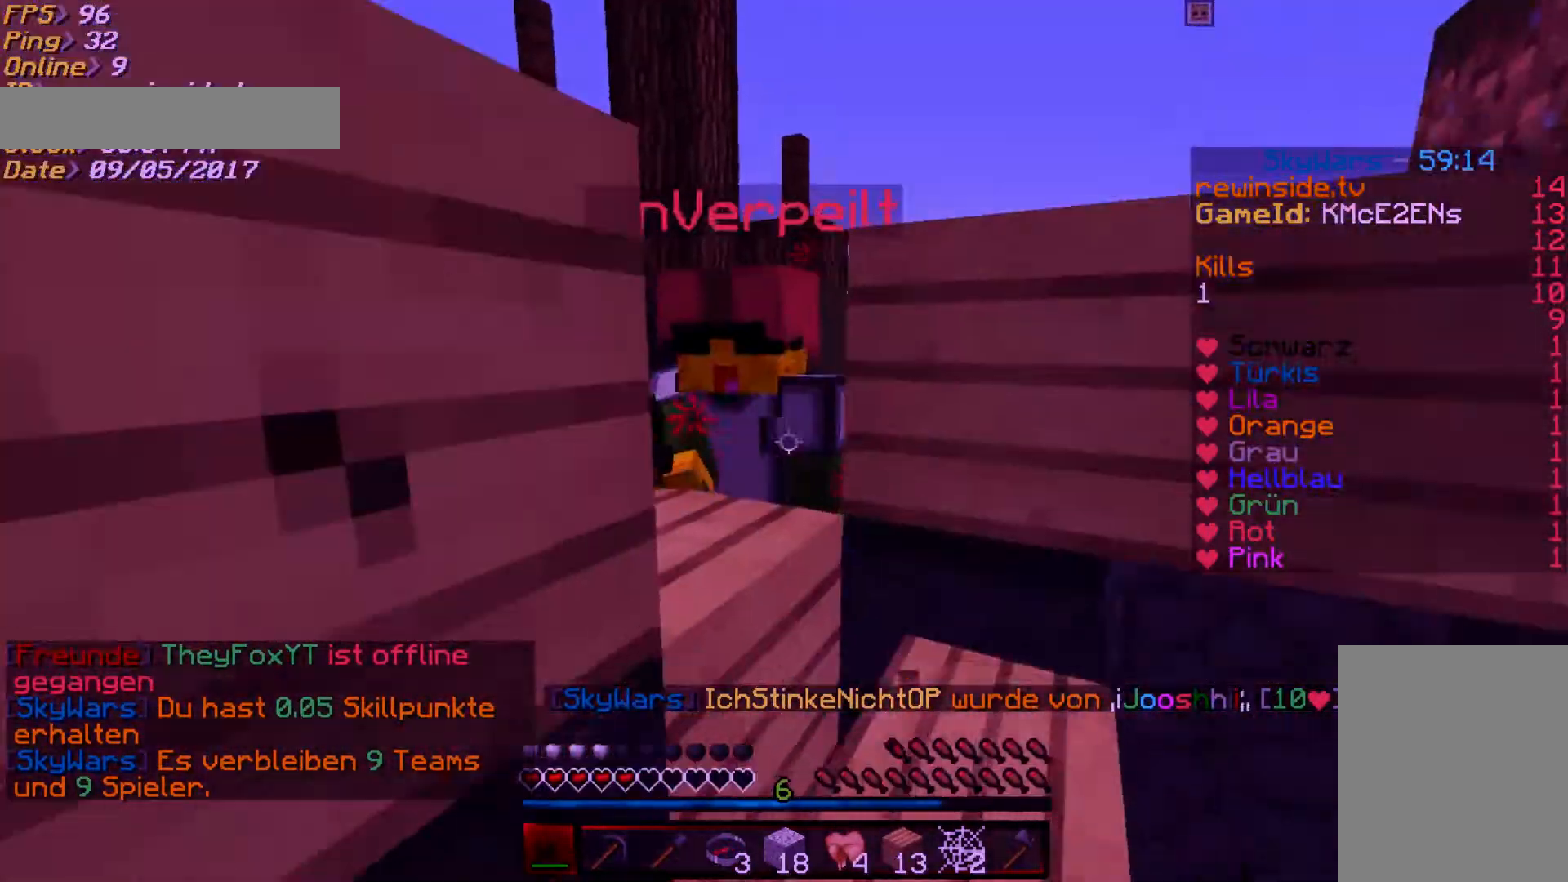
{"keys": ["w"], "mouse": ["left"], "events": [[50, "mouse_left", "down"], [83, "w", "down"], [150, "mouse_left", "up"], [183, "mouse_left", "down"], [283, "d", "down"], [283, "mouse_left", "up"], [350, "mouse_left", "down"], [417, "d", "up"], [417, "mouse_left", "up"], [450, "mouse_left", "down"]]}
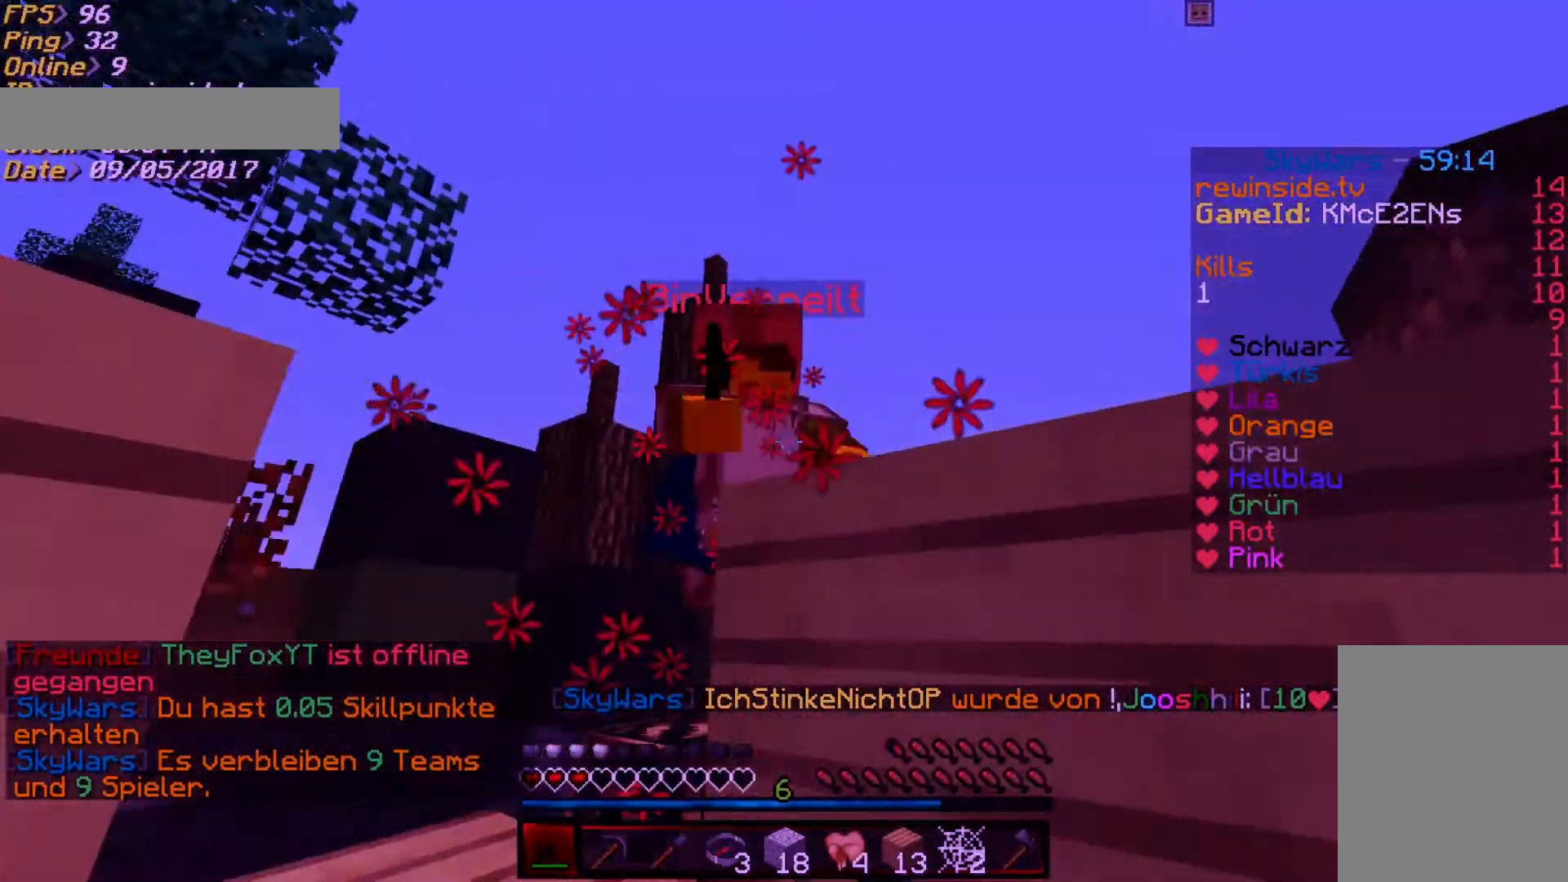
{"keys": ["a", "w"], "mouse": [], "events": [[50, "a", "down"], [50, "mouse_left", "up"], [117, "mouse_left", "down"], [217, "mouse_left", "up"], [250, "mouse_left", "down"], [350, "mouse_left", "up"], [417, "mouse_left", "down"], [483, "mouse_left", "up"]]}
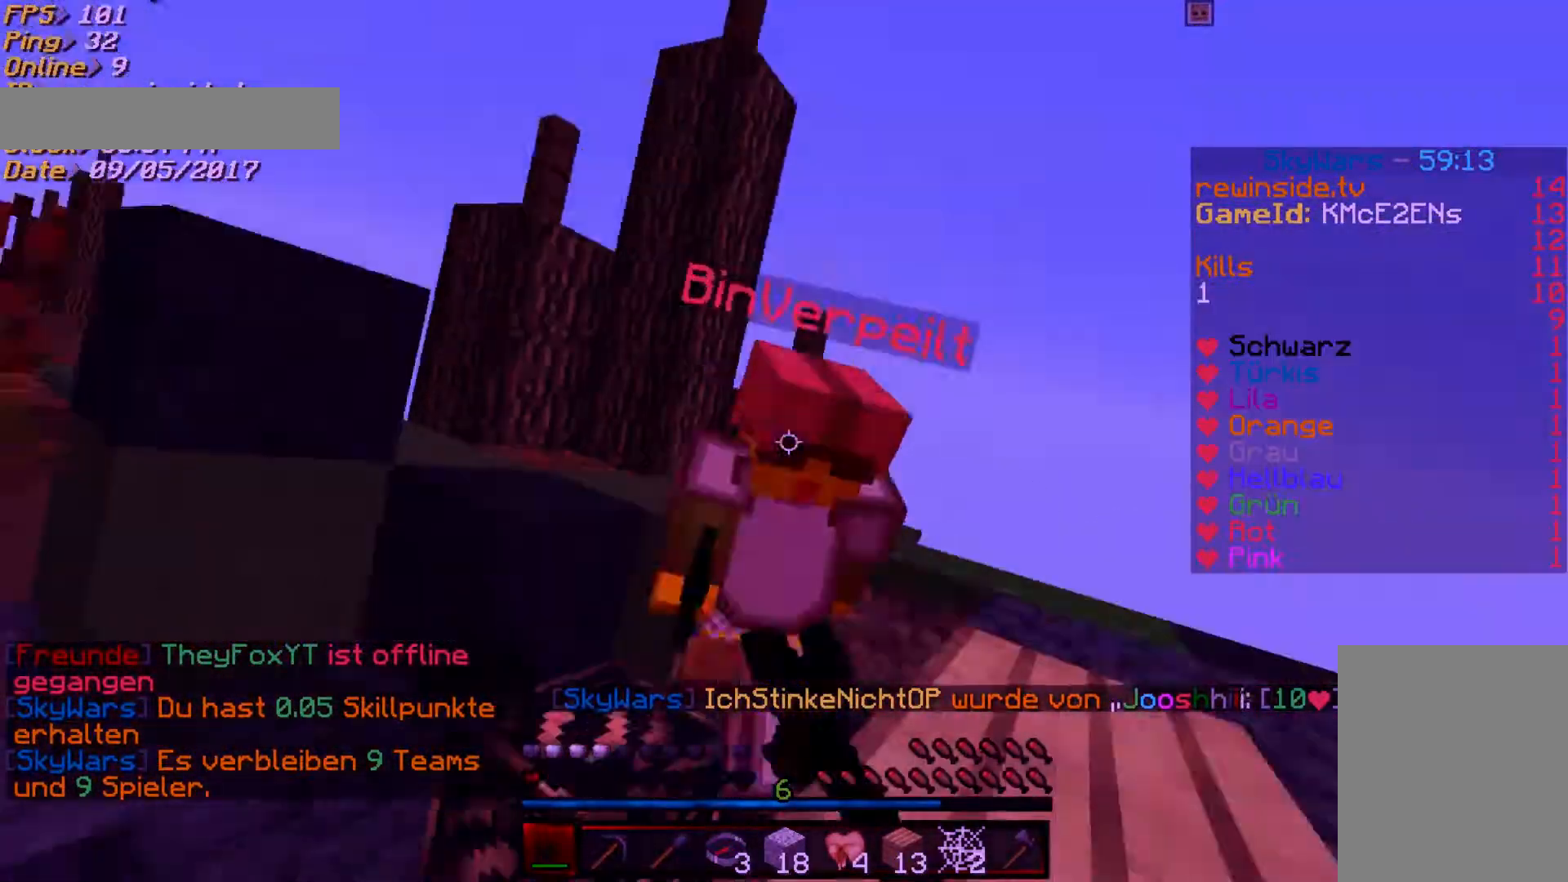
{"keys": ["a", "w"], "mouse": [], "events": [[50, "mouse_left", "down"], [150, "mouse_left", "up"], [217, "mouse_left", "down"], [317, "mouse_left", "up"], [350, "mouse_left", "down"], [450, "mouse_left", "up"]]}
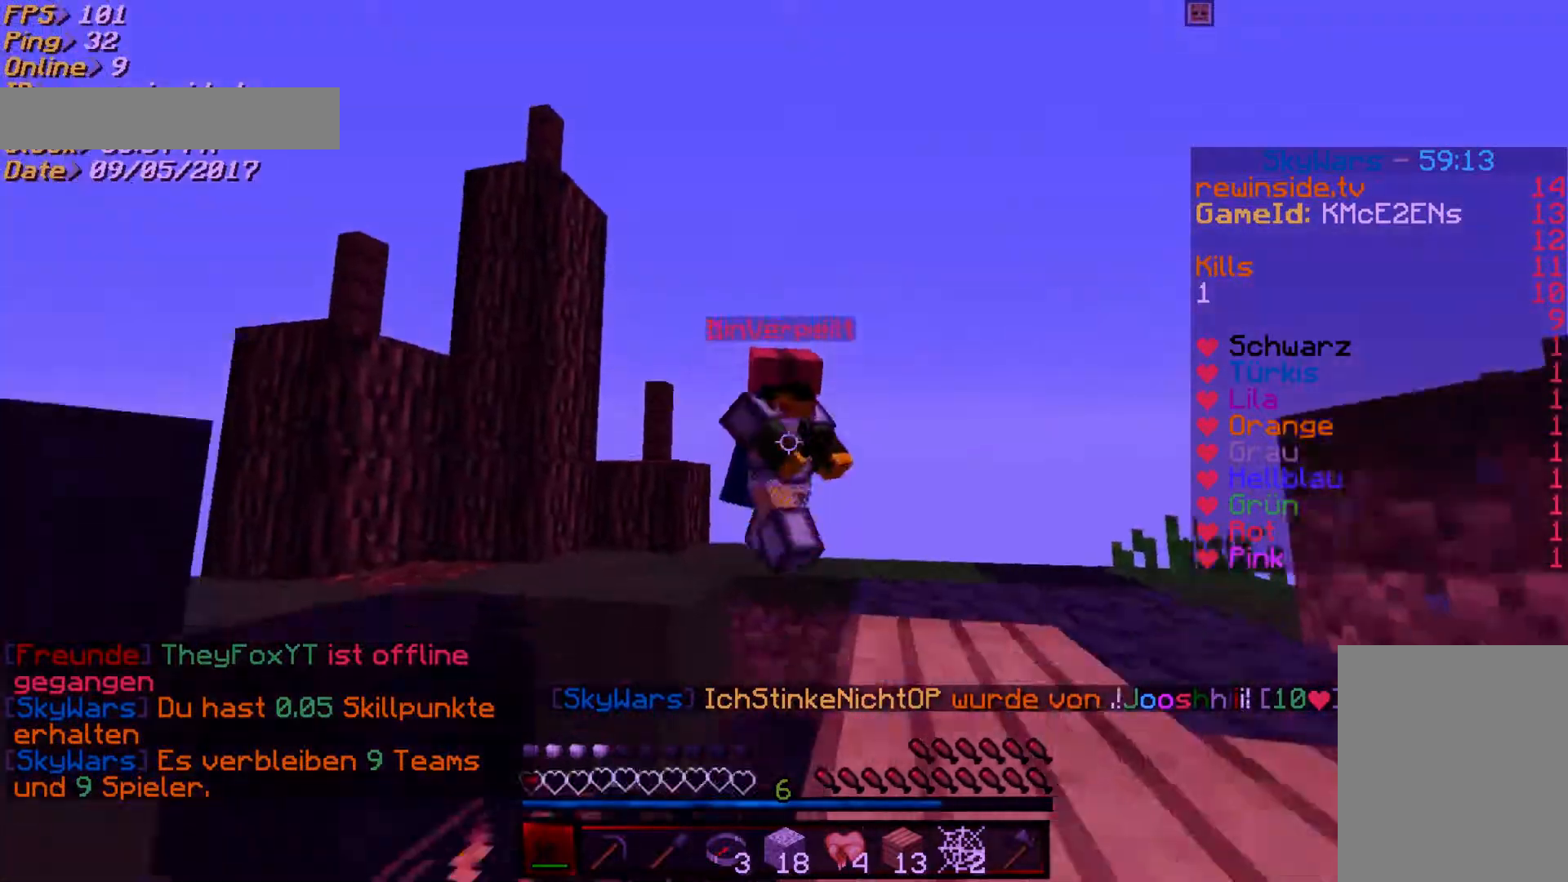
{"keys": ["a", "w"], "mouse": [], "events": [[17, "mouse_left", "down"], [117, "mouse_left", "up"], [150, "mouse_left", "down"], [250, "mouse_left", "up"], [317, "mouse_left", "down"], [383, "mouse_left", "up"]]}
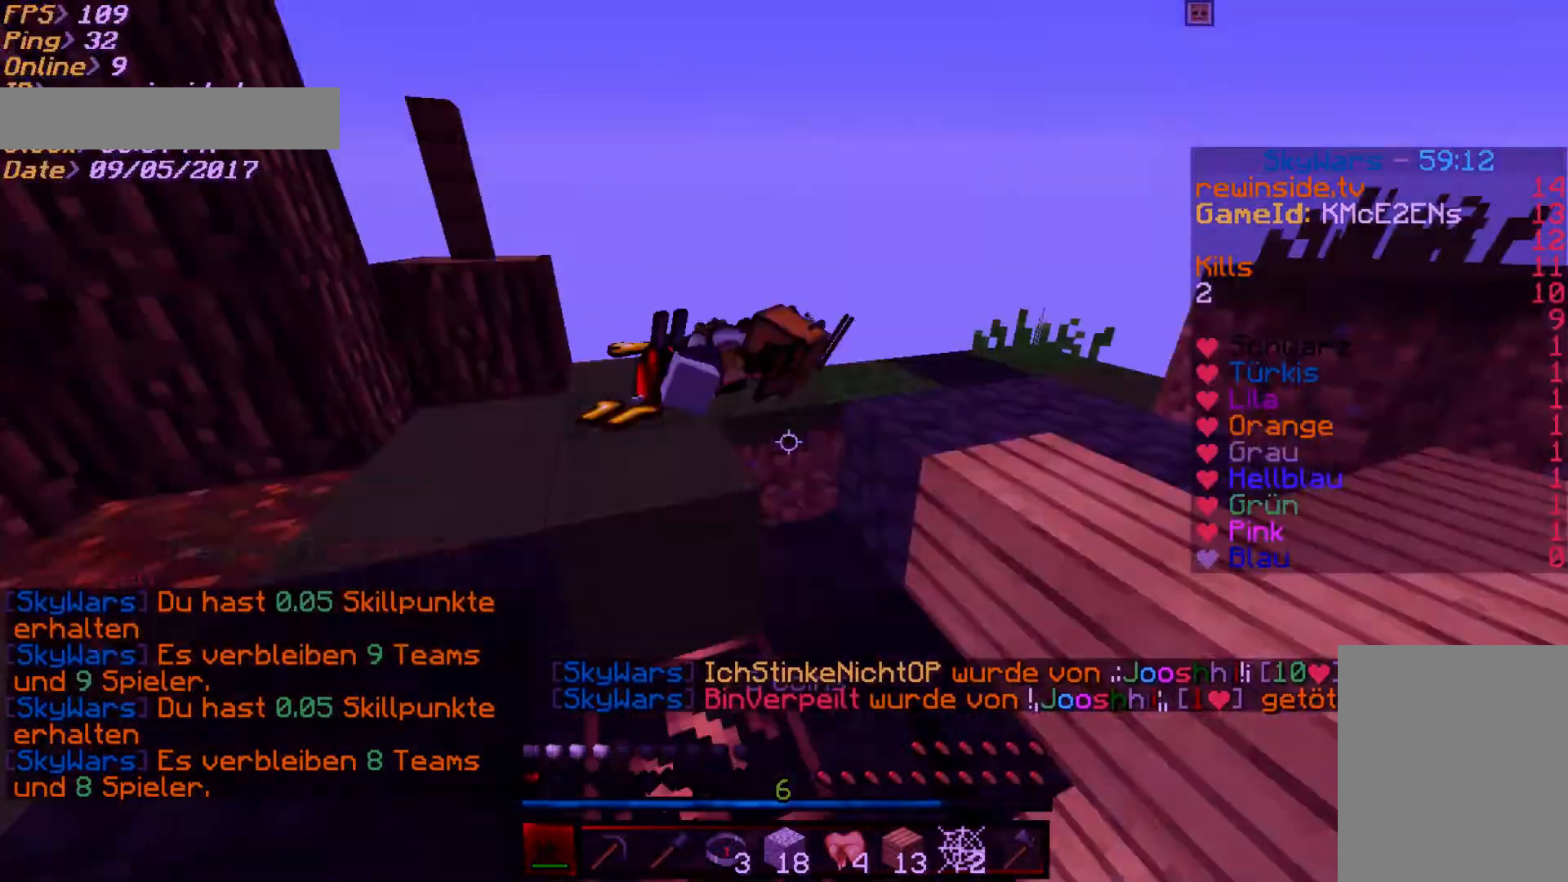
{"keys": ["a", "w"], "mouse": [], "events": [[50, "a", "up"], [300, "a", "down"]]}
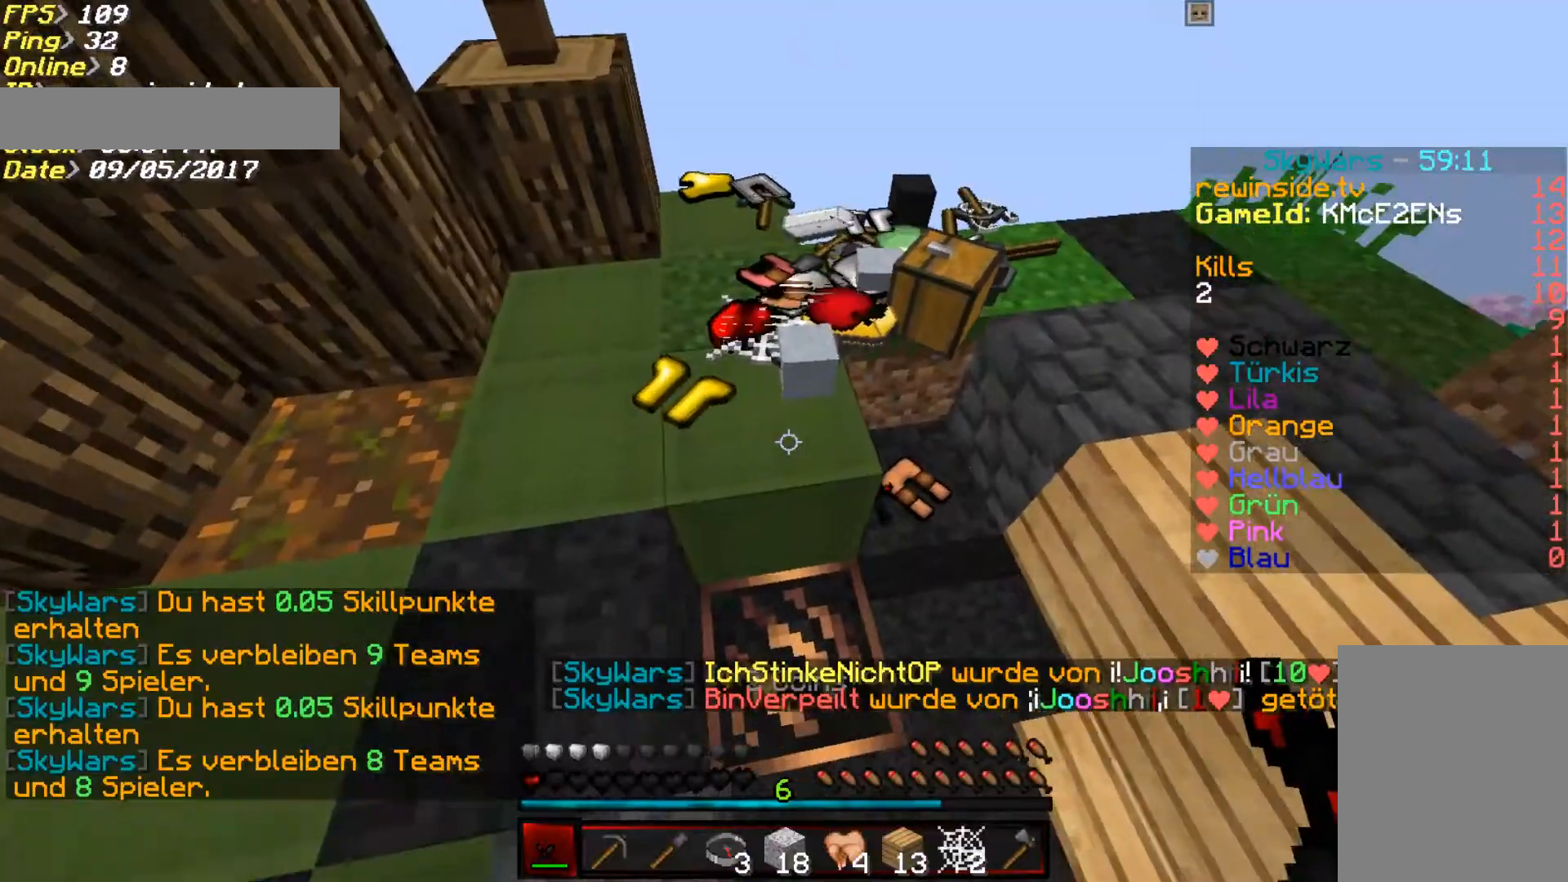
{"keys": ["w"], "mouse": [], "events": [[433, "a", "up"]]}
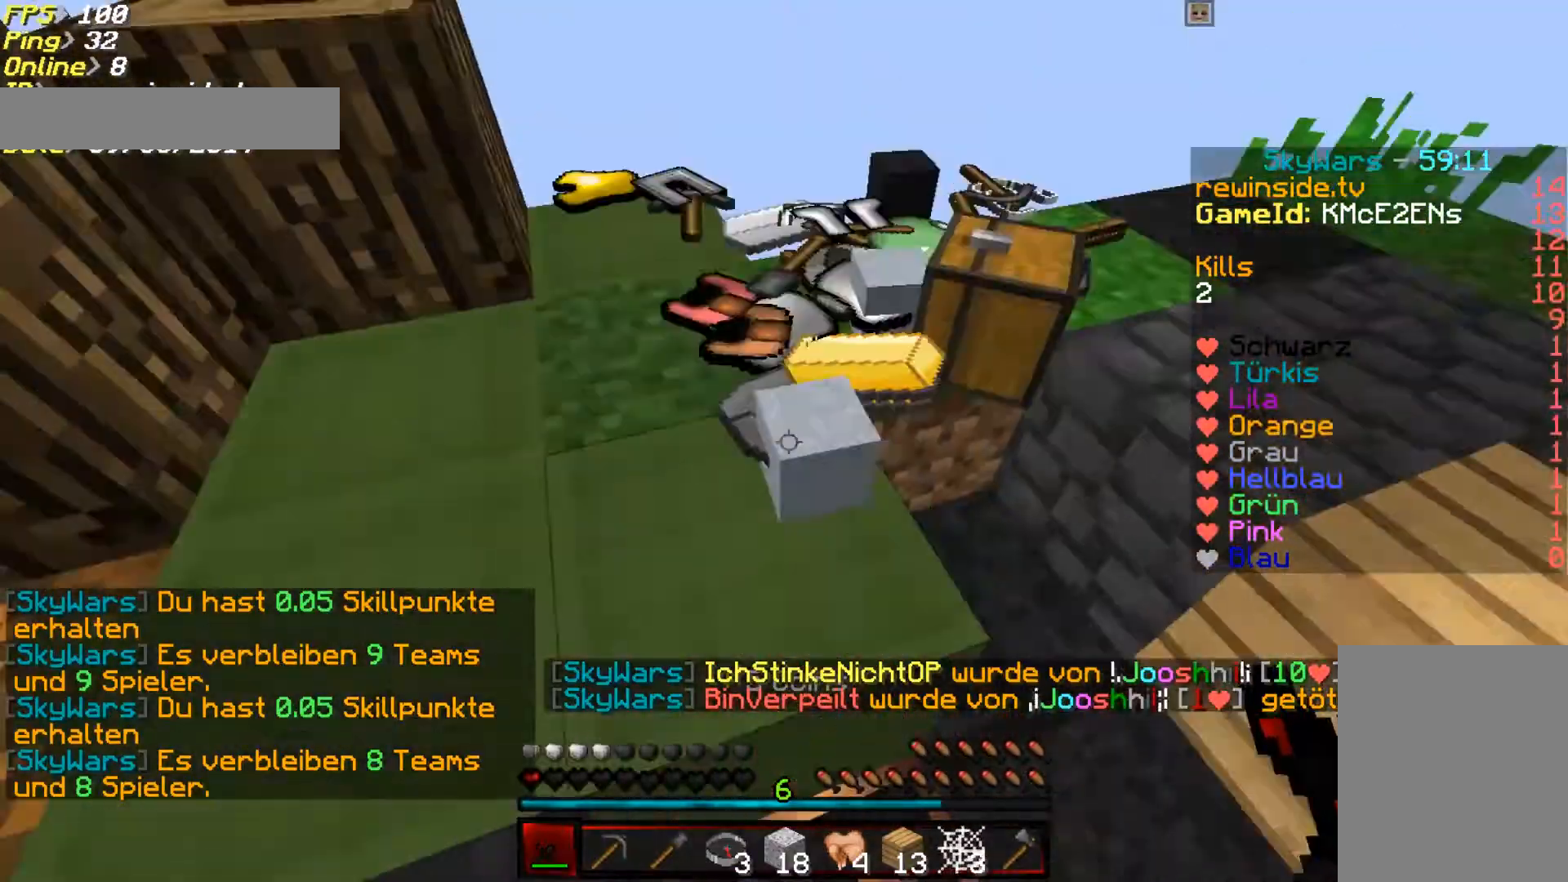
{"keys": ["w"], "mouse": [], "events": [[33, "a", "down"], [133, "a", "up"]]}